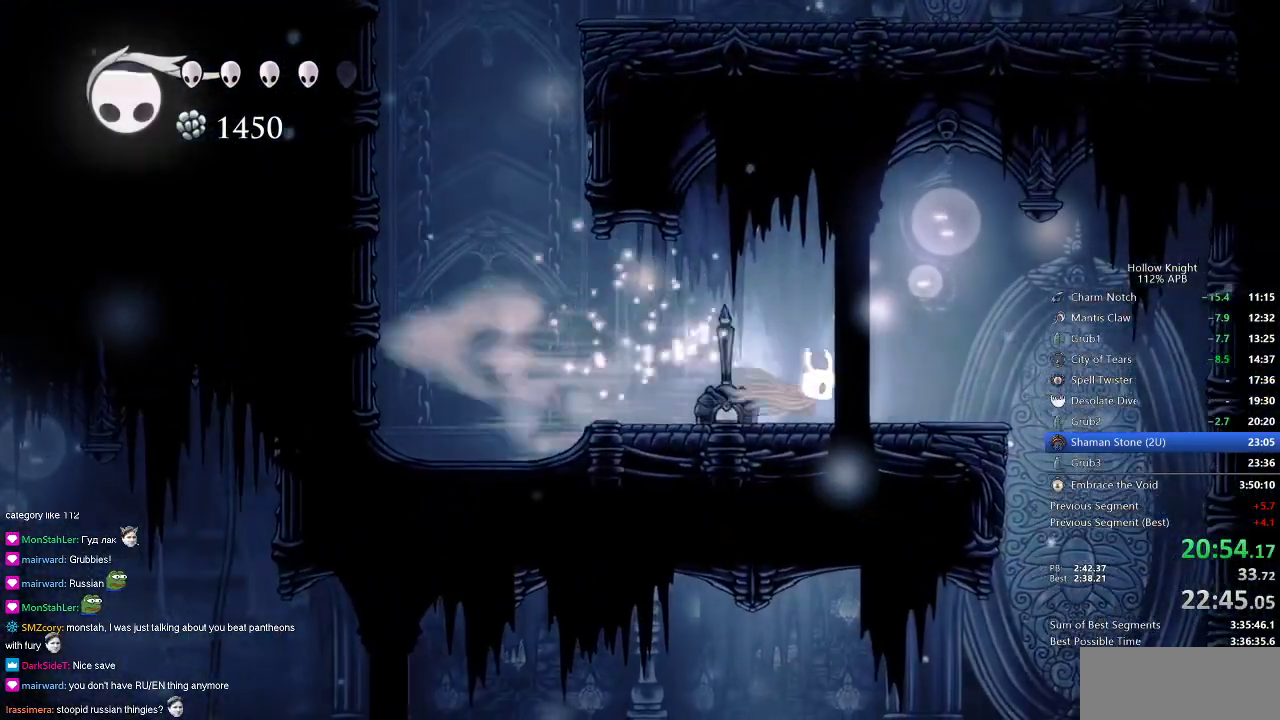
Gameplay with keyboard; each line is a JSON object with the keys held at the frame after it. "events" lists presses ("down") and releases ("up") of "cdash", "dash", "dnail", "down", "heal", "inv", "jump", "left", "nail", "right", "spell" and "up" between this image and that frame as [ms after this image, input, new state], when the widget could be followed in between. No other keys are recorded. Mouse input is not recorded. Key names are as the overlay labels them; some are game actions (e.g. jump) rather than physical keys.
{"keys": ["right"], "events": [[184, "jump", "down"], [267, "jump", "up"]]}
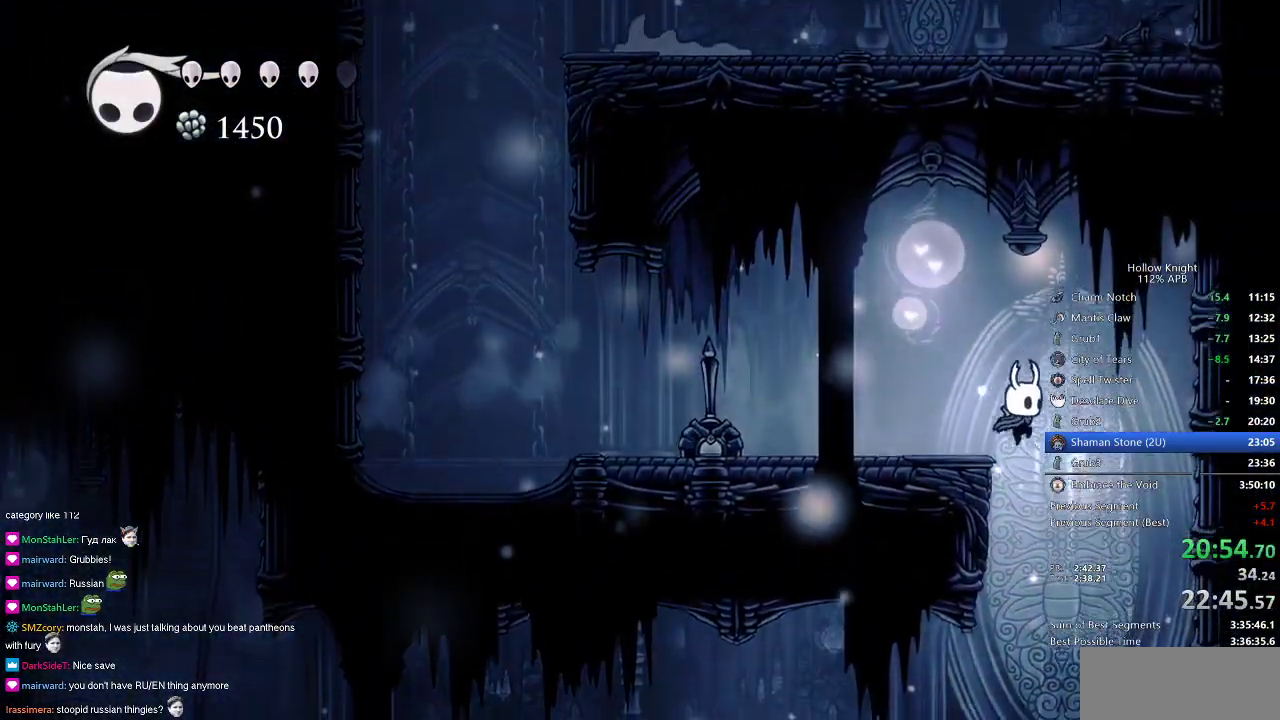
{"keys": ["dash", "left"], "events": [[17, "right", "up"], [200, "left", "down"], [367, "dash", "down"]]}
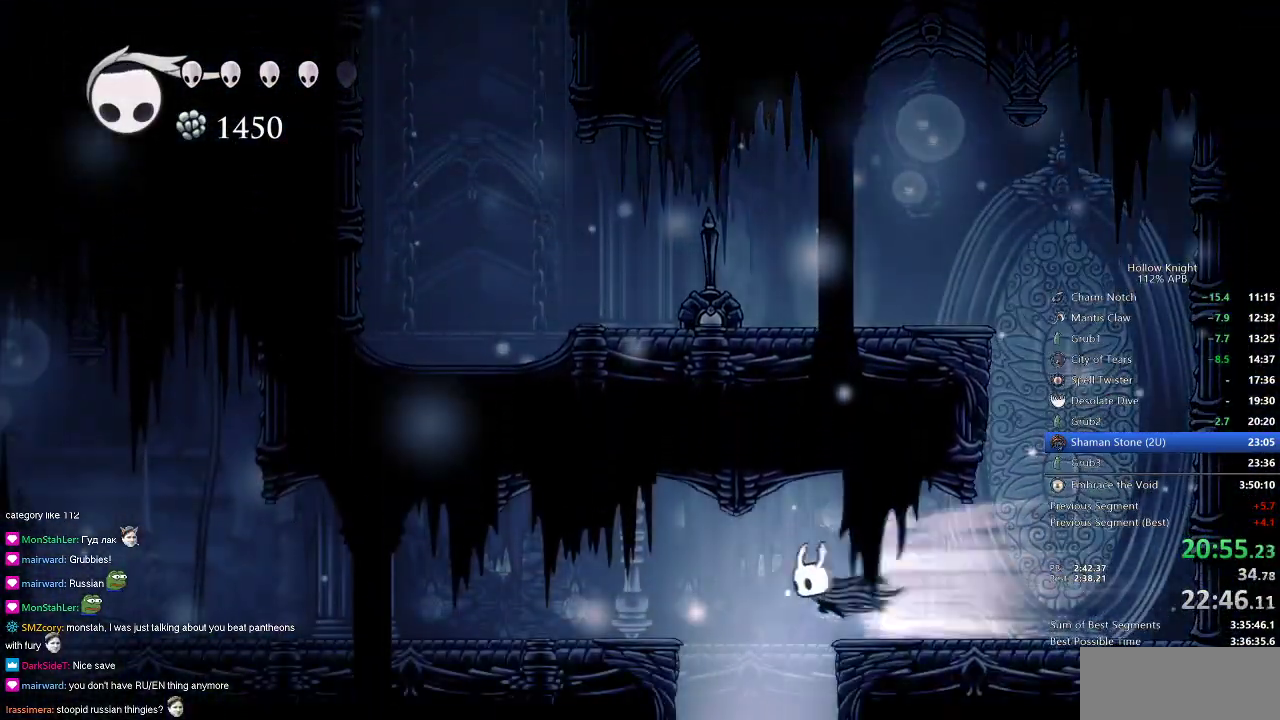
{"keys": ["dash", "left"], "events": [[117, "dash", "up"], [501, "dash", "down"]]}
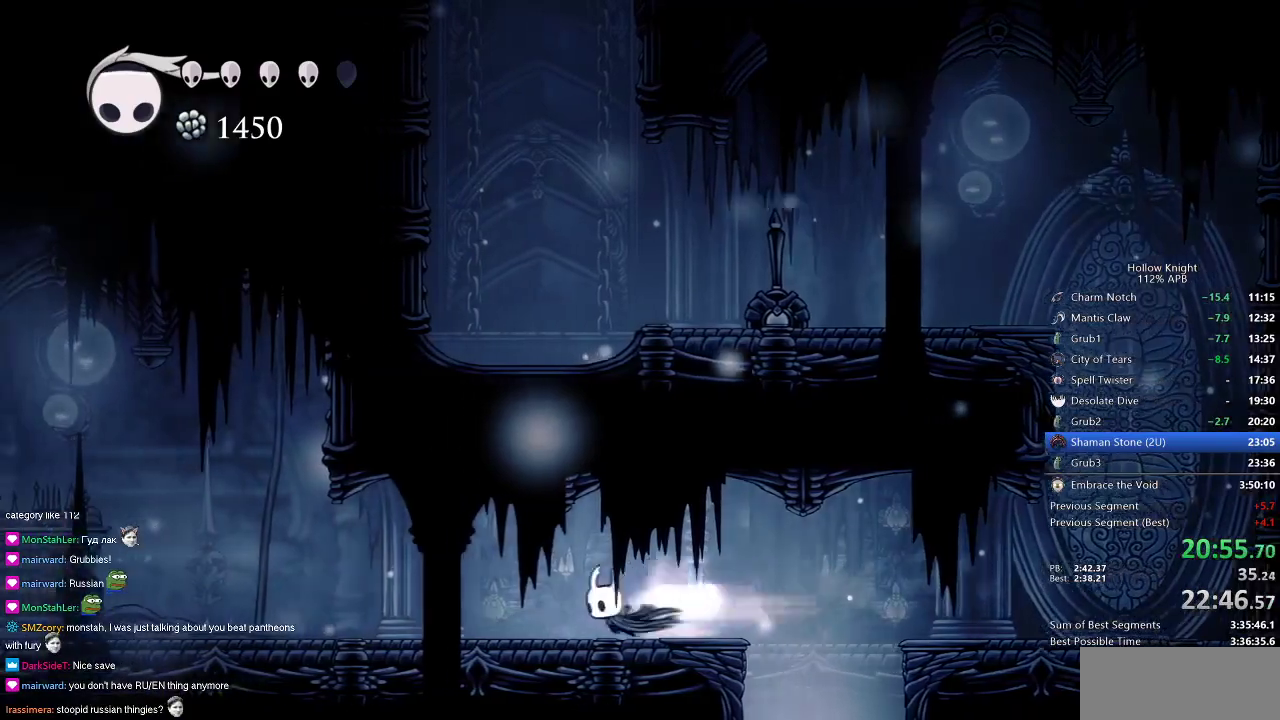
{"keys": ["left"], "events": [[100, "dash", "up"]]}
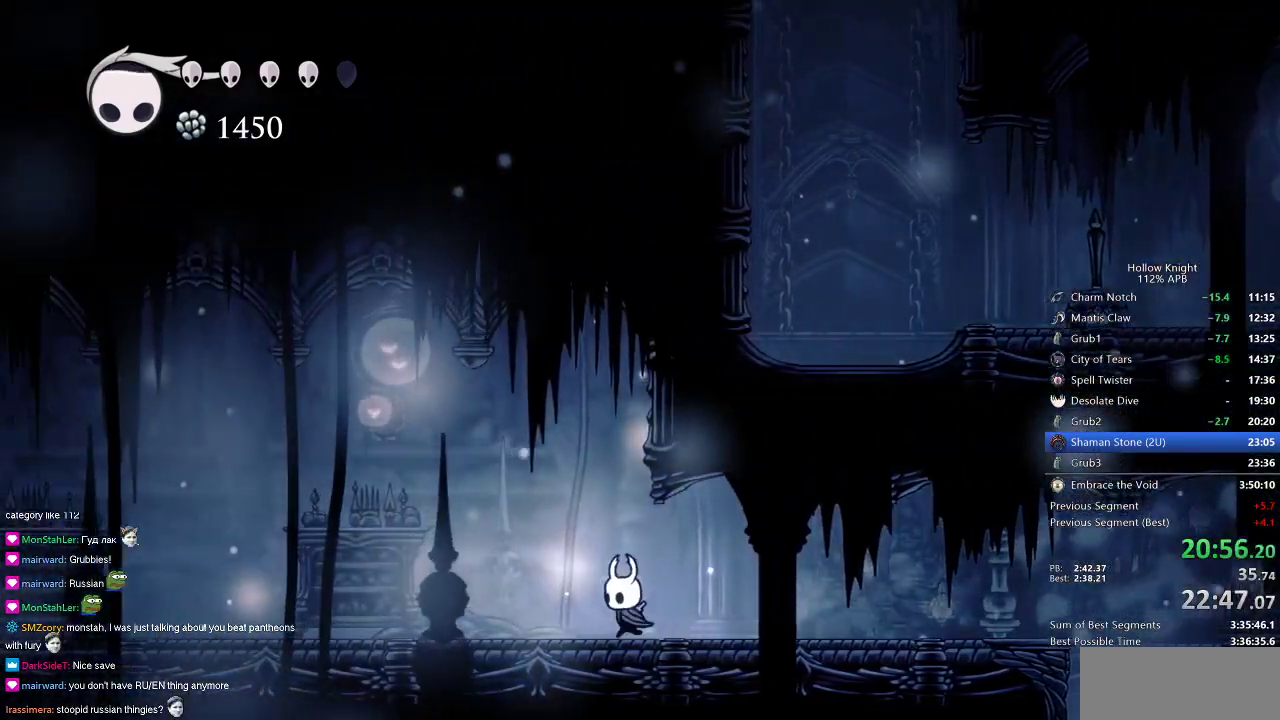
{"keys": ["left"], "events": [[84, "dash", "down"], [184, "dash", "up"]]}
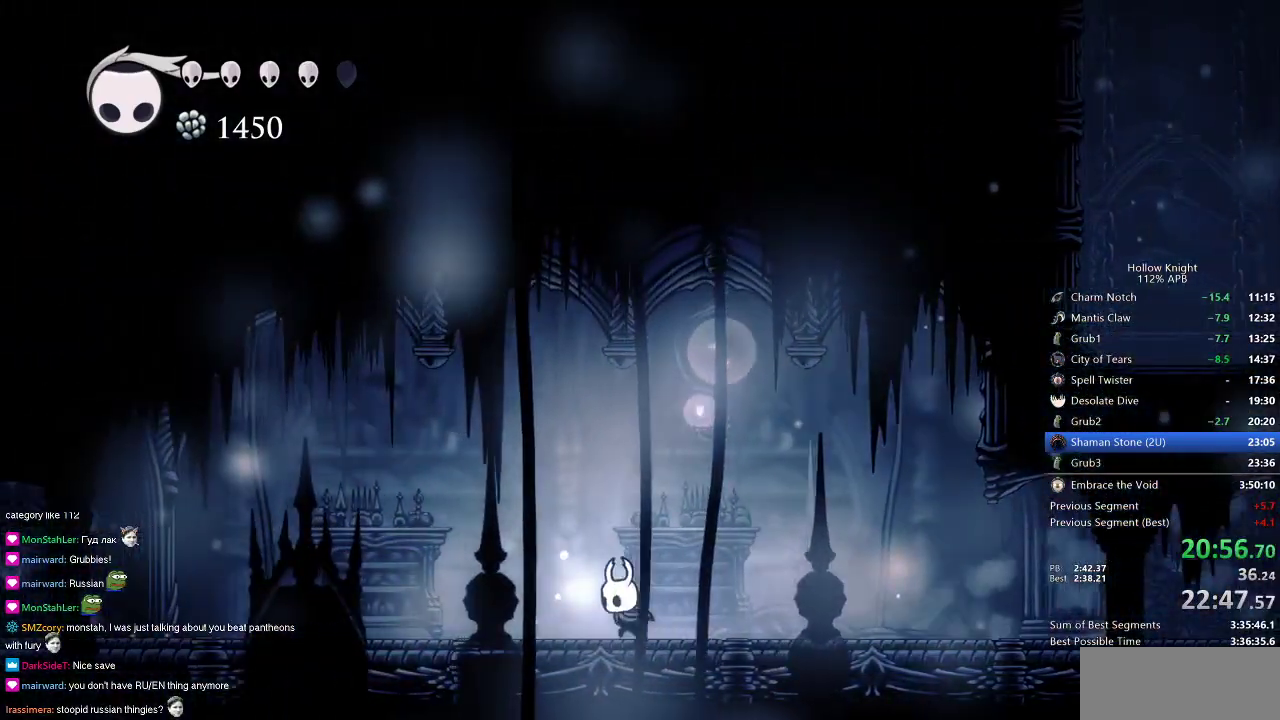
{"keys": ["left"], "events": [[183, "dash", "down"], [267, "dash", "up"]]}
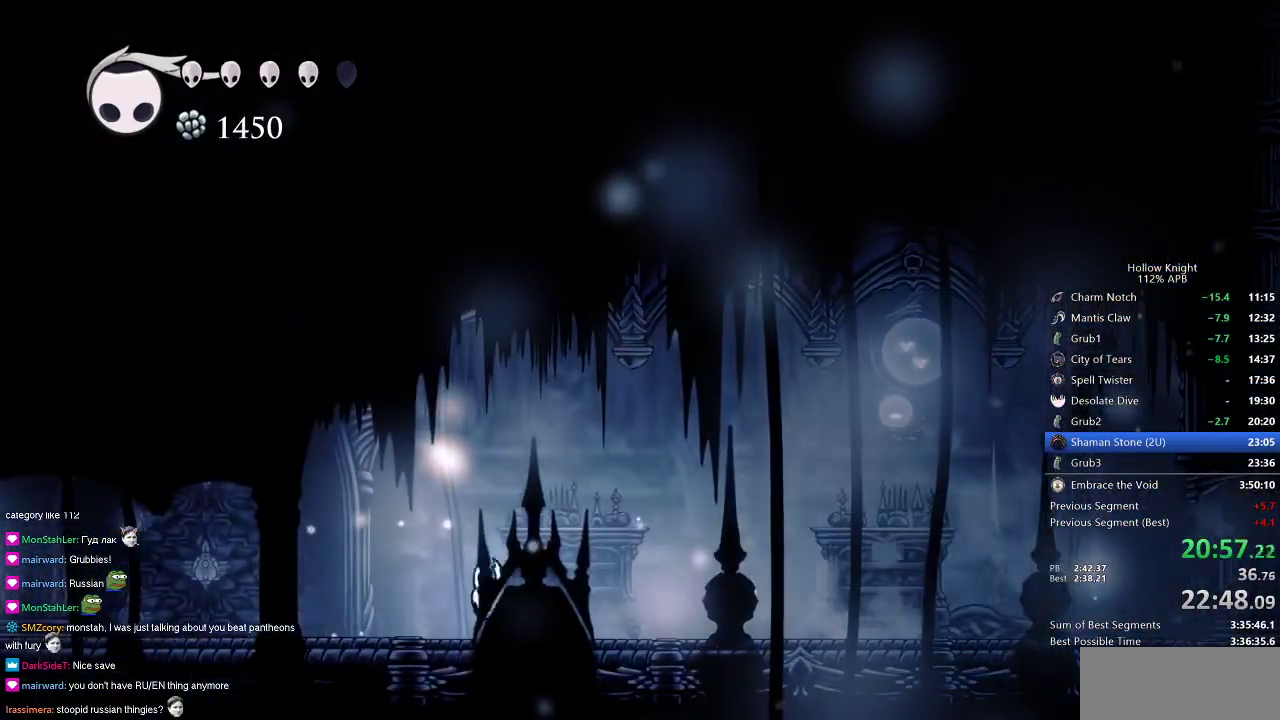
{"keys": ["left"], "events": [[267, "dash", "down"], [367, "dash", "up"]]}
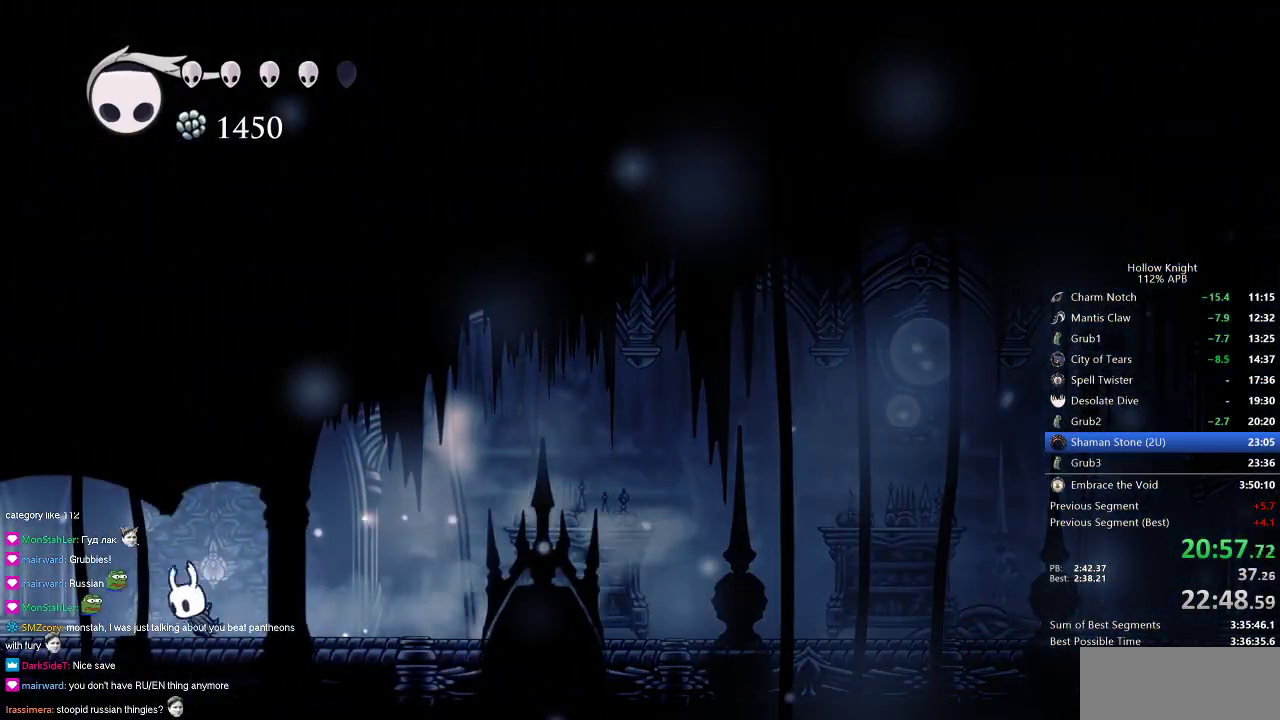
{"keys": ["dash", "left"], "events": [[417, "dash", "down"]]}
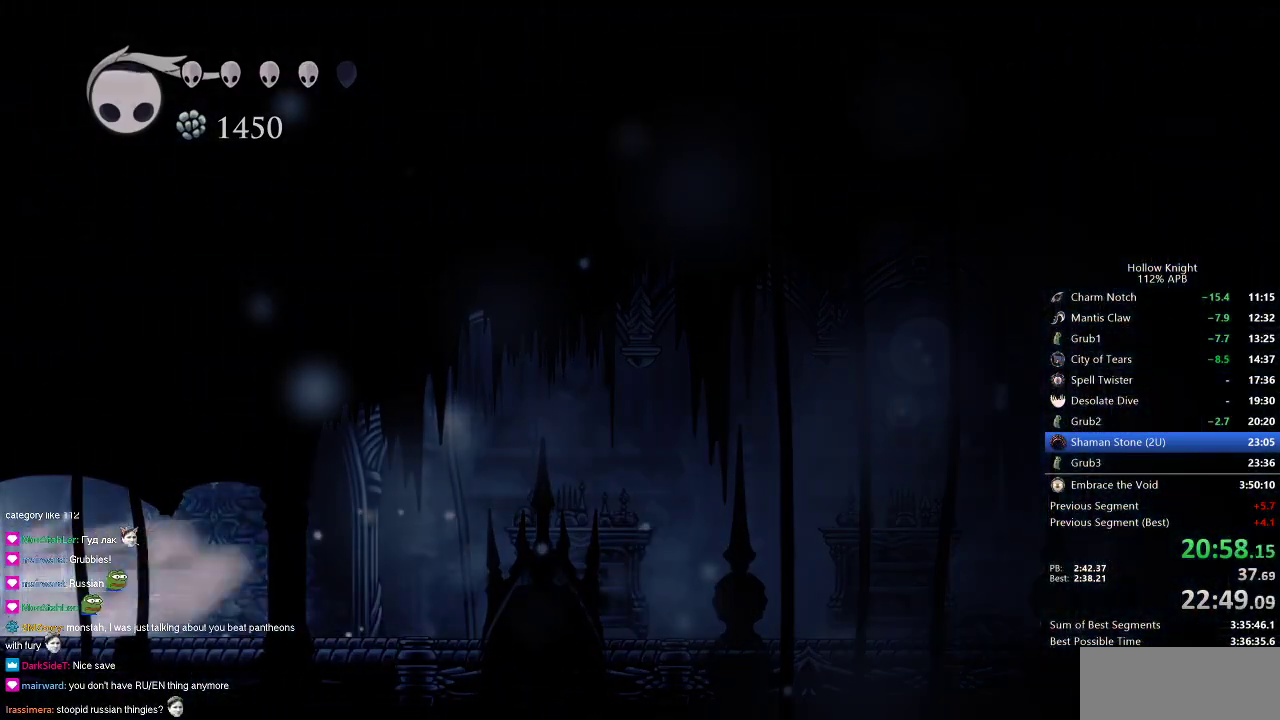
{"keys": ["left"], "events": [[17, "dash", "up"]]}
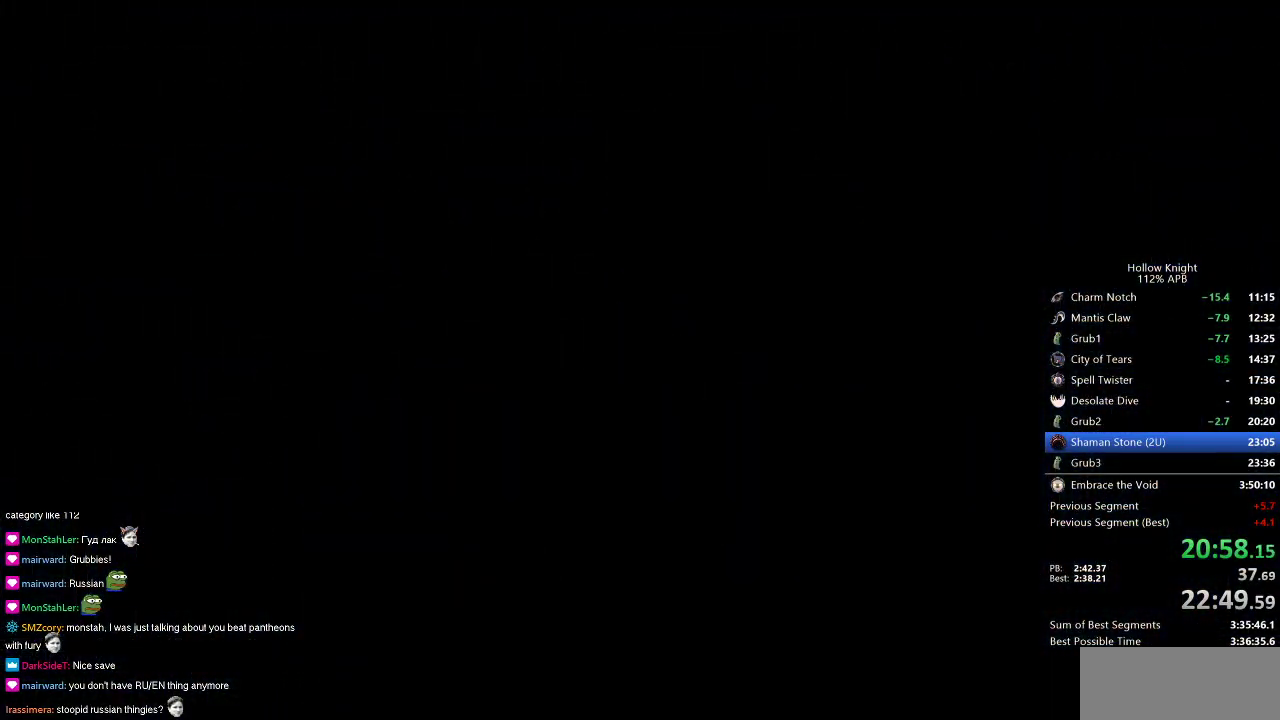
{"keys": ["left"], "events": []}
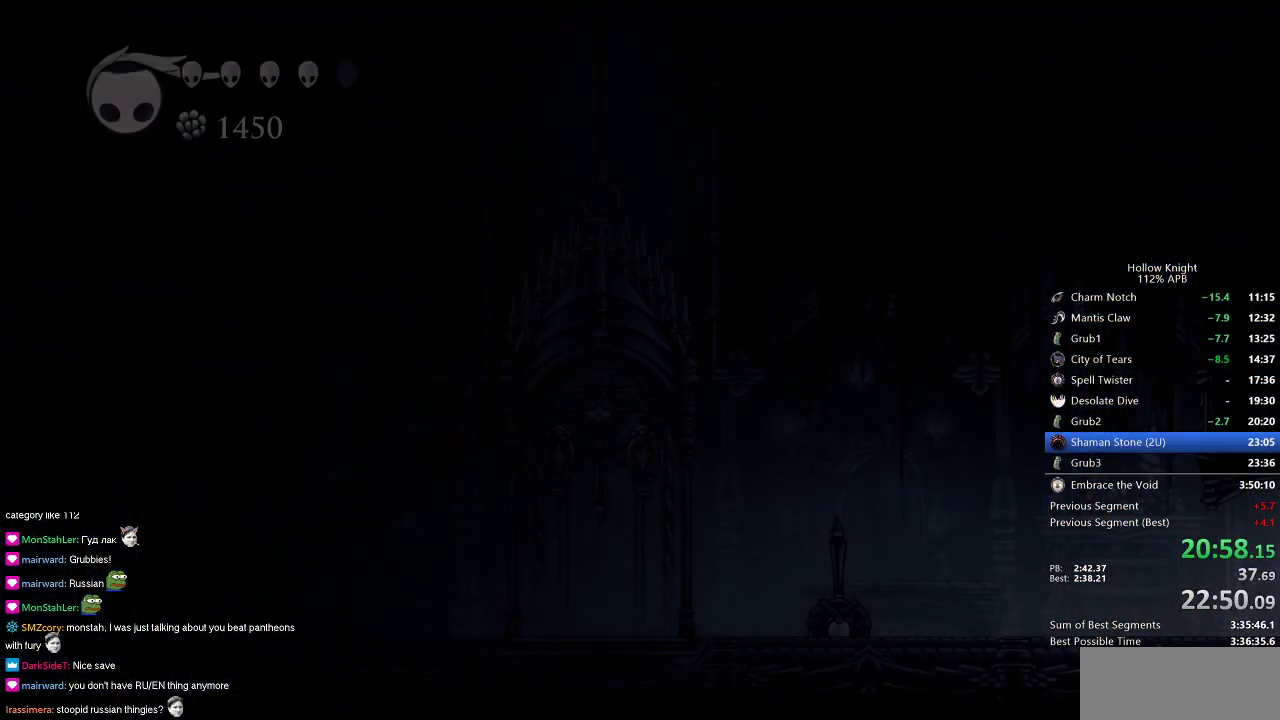
{"keys": ["left"], "events": []}
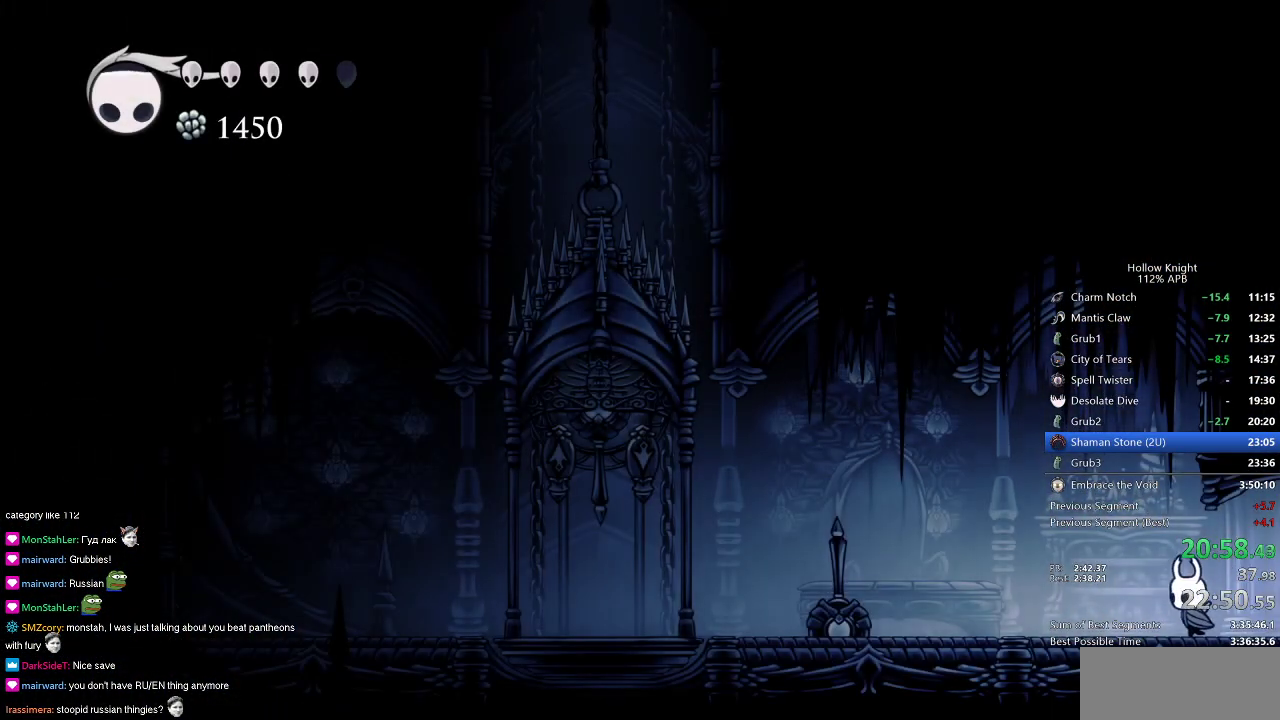
{"keys": ["left"], "events": [[284, "dash", "down"], [467, "dash", "up"]]}
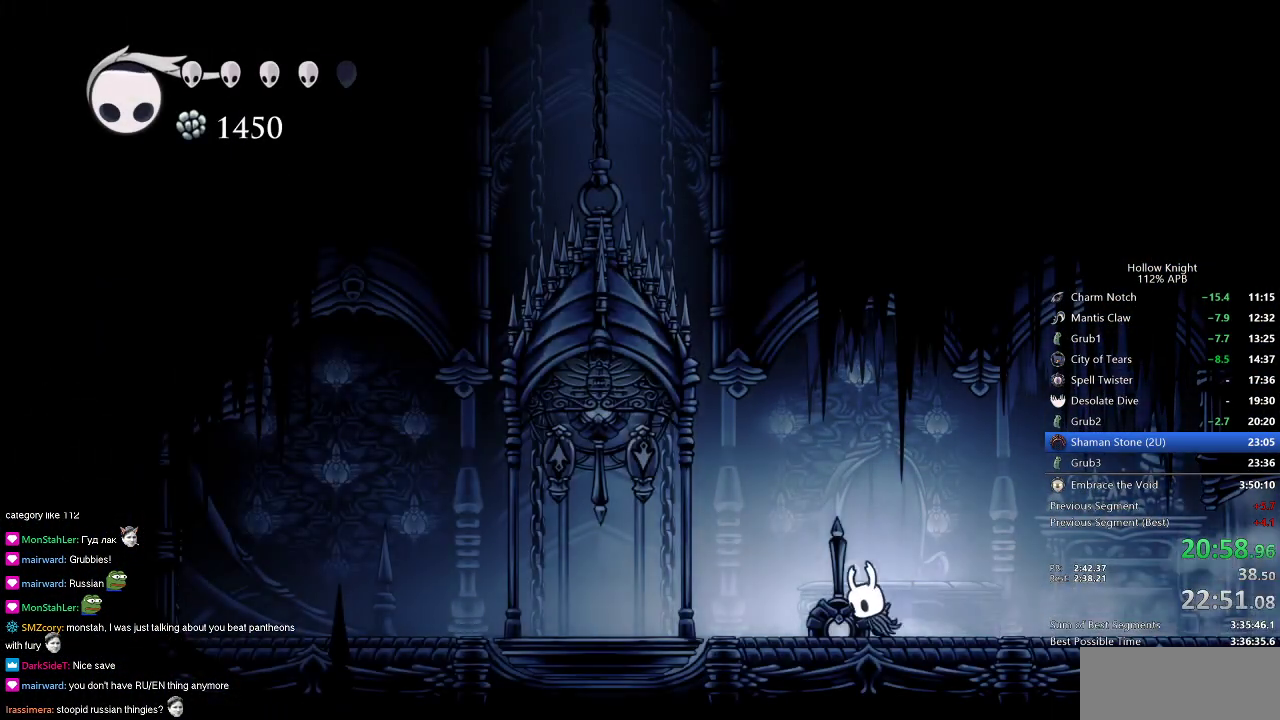
{"keys": ["left", "nail", "up"], "events": [[283, "jump", "down"], [333, "up", "down"], [433, "jump", "up"], [433, "nail", "down"]]}
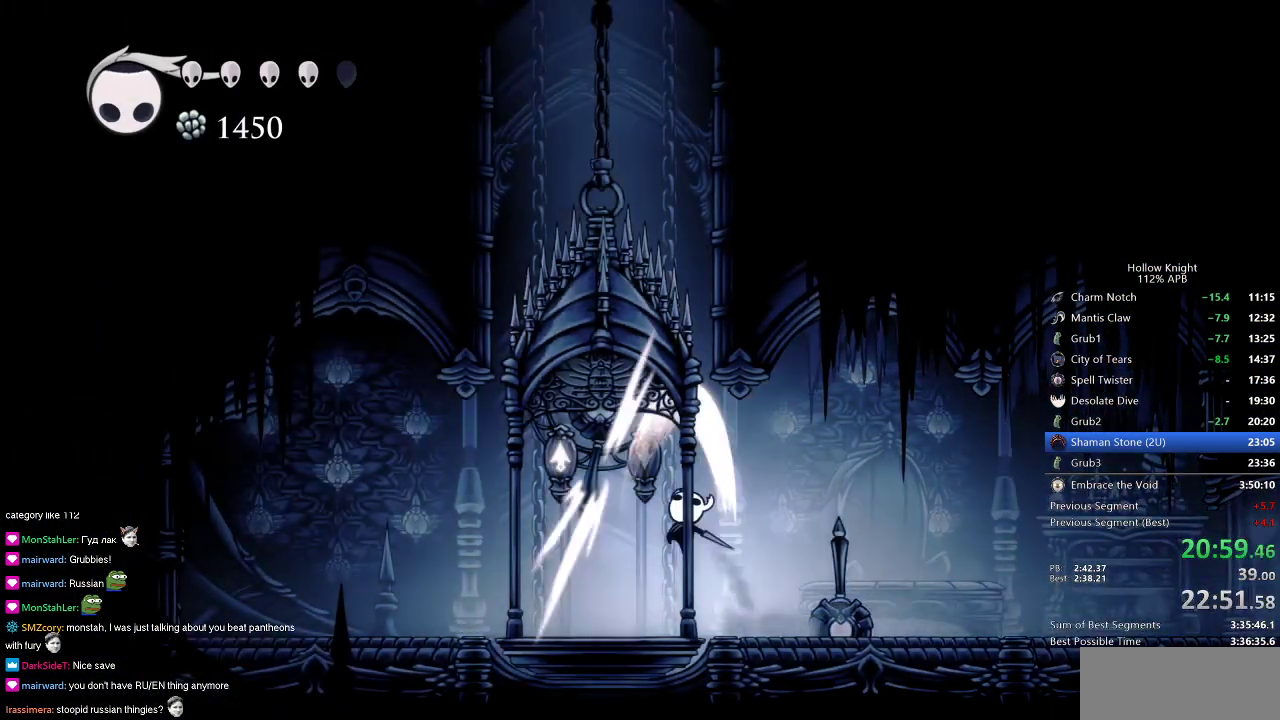
{"keys": [], "events": [[34, "nail", "up"], [300, "up", "up"], [367, "left", "up"]]}
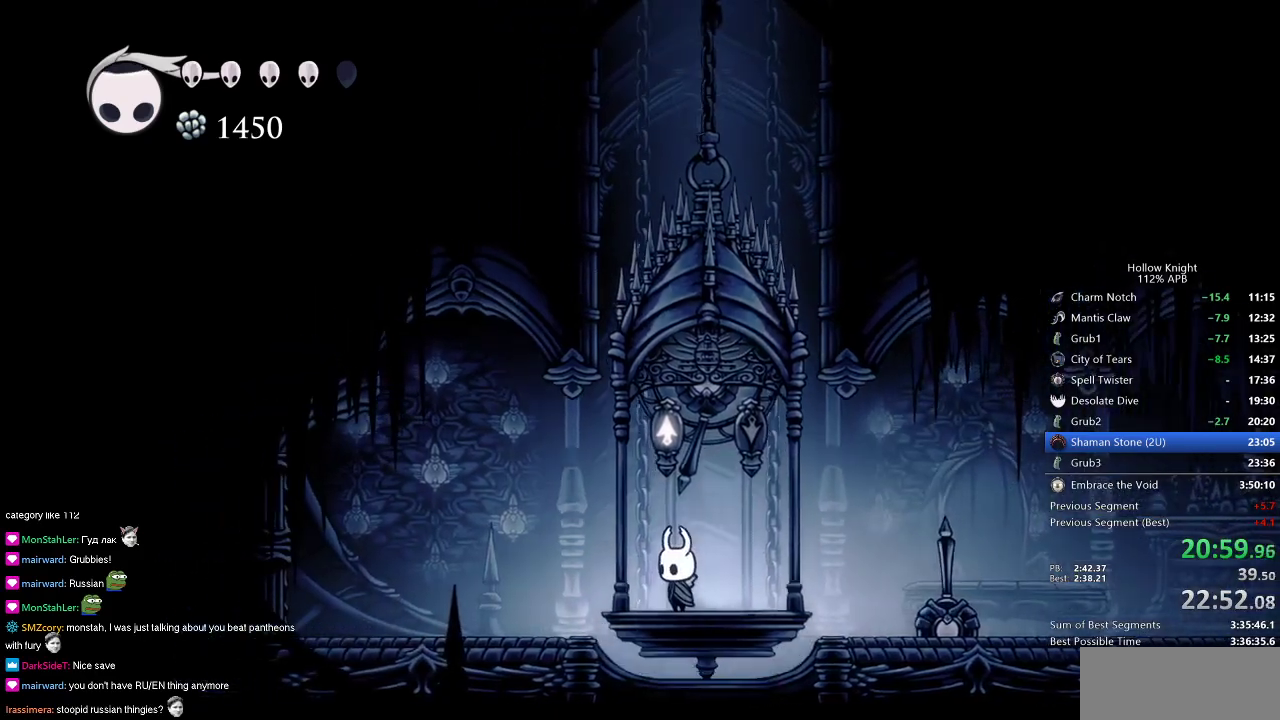
{"keys": [], "events": [[83, "left", "down"], [133, "left", "up"]]}
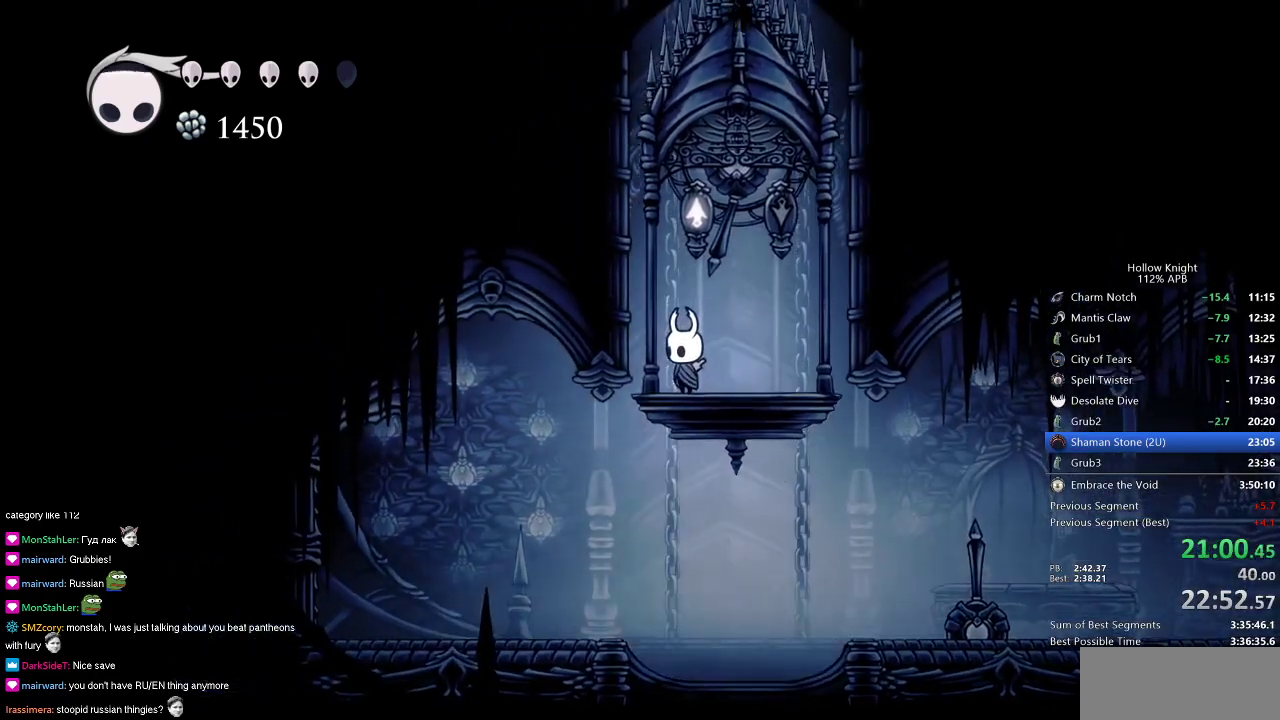
{"keys": [], "events": []}
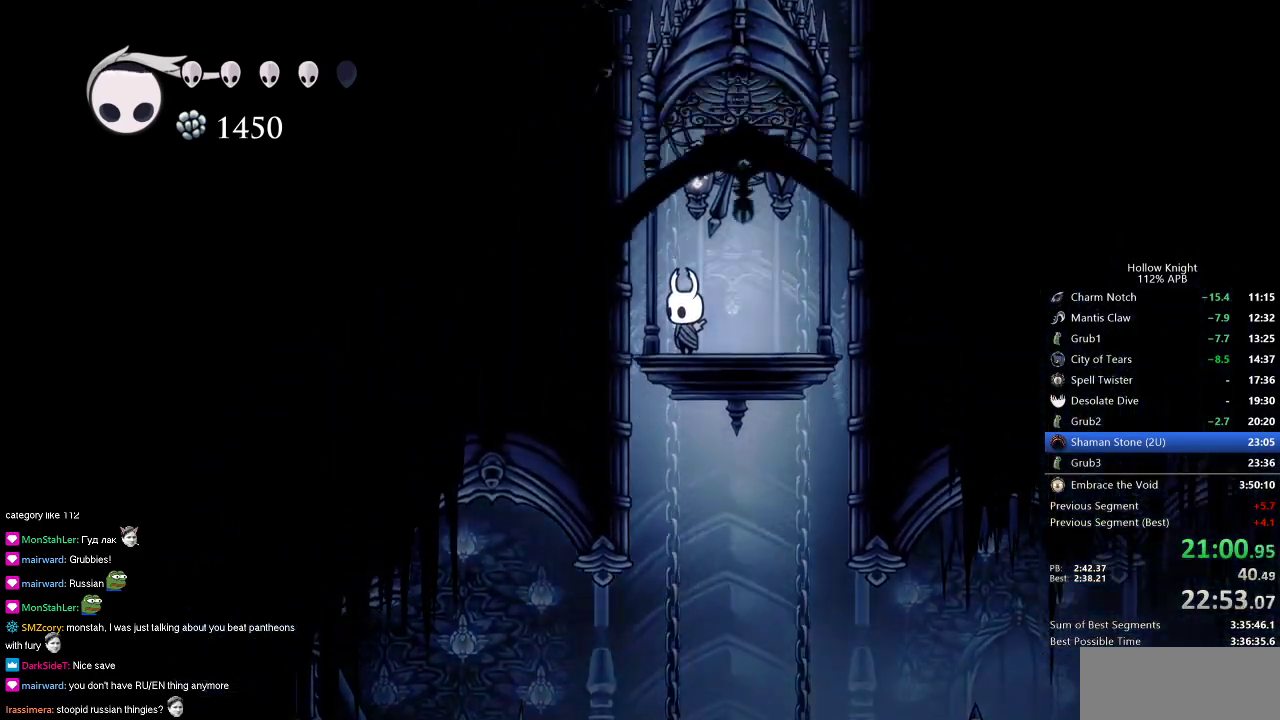
{"keys": ["spell"], "events": [[500, "spell", "down"]]}
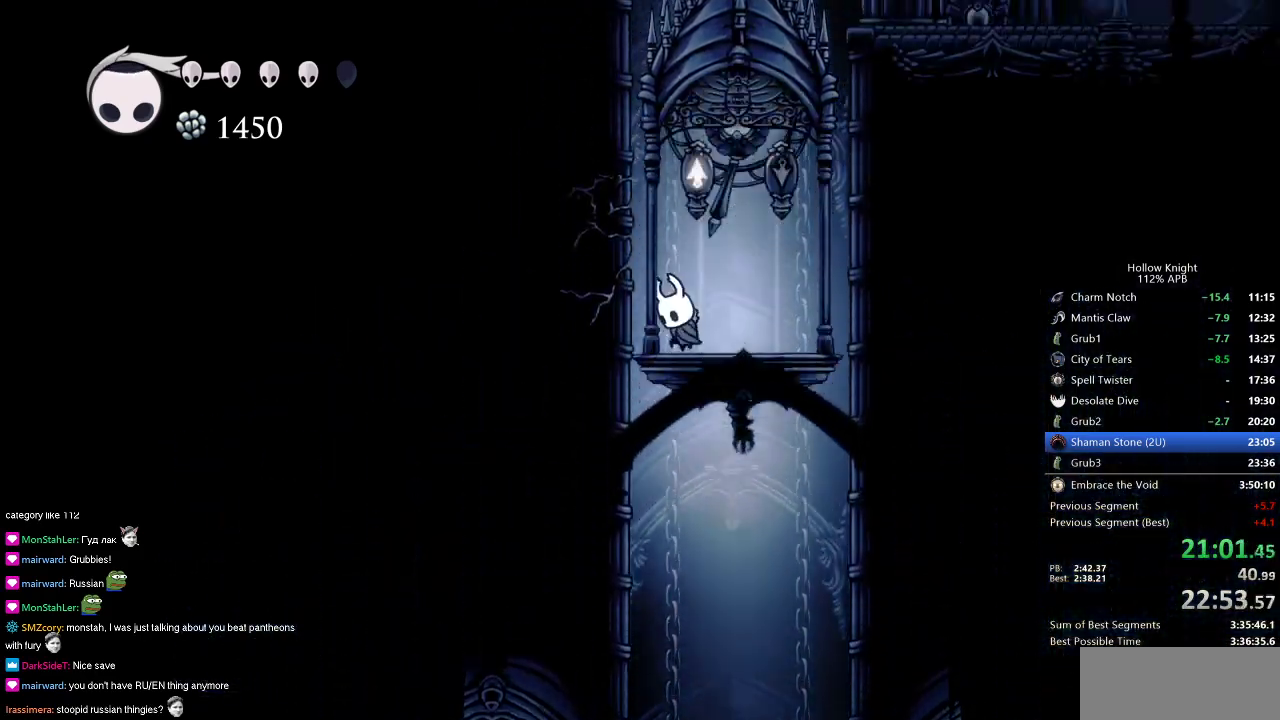
{"keys": ["nail", "up"], "events": [[84, "spell", "up"], [84, "up", "down"], [417, "nail", "down"]]}
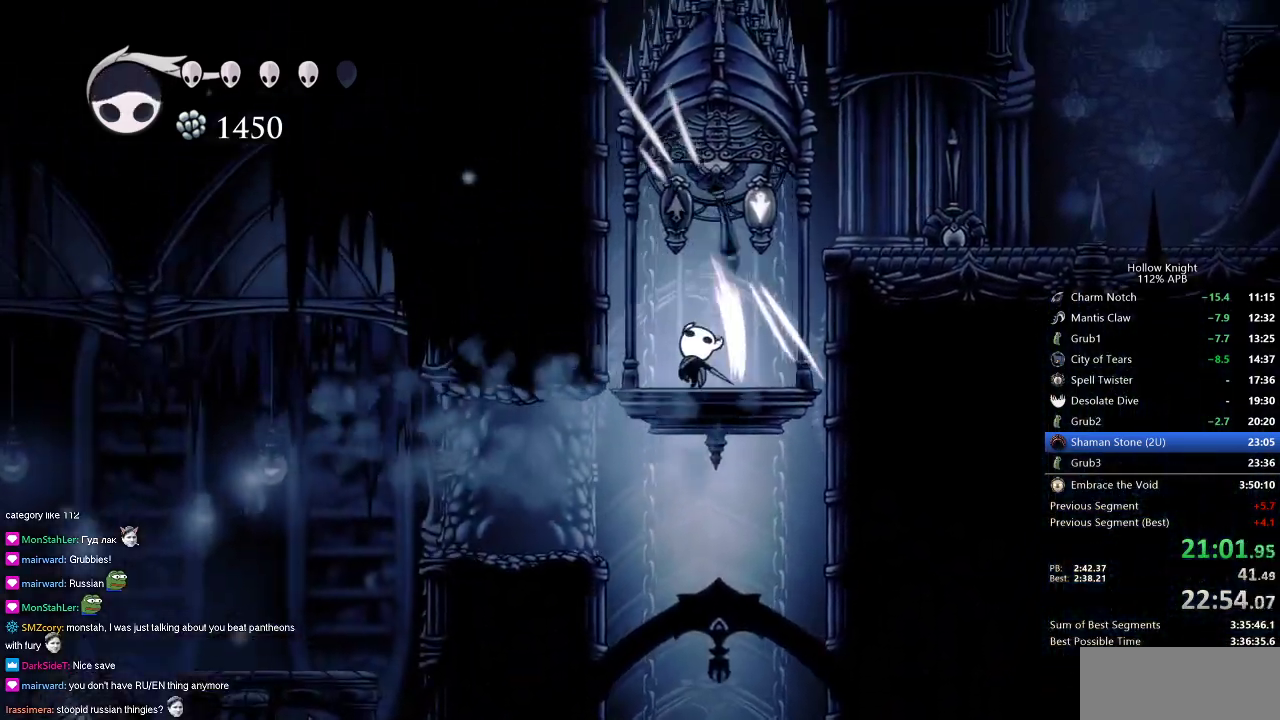
{"keys": ["left"], "events": [[16, "nail", "up"], [200, "up", "up"], [484, "left", "down"]]}
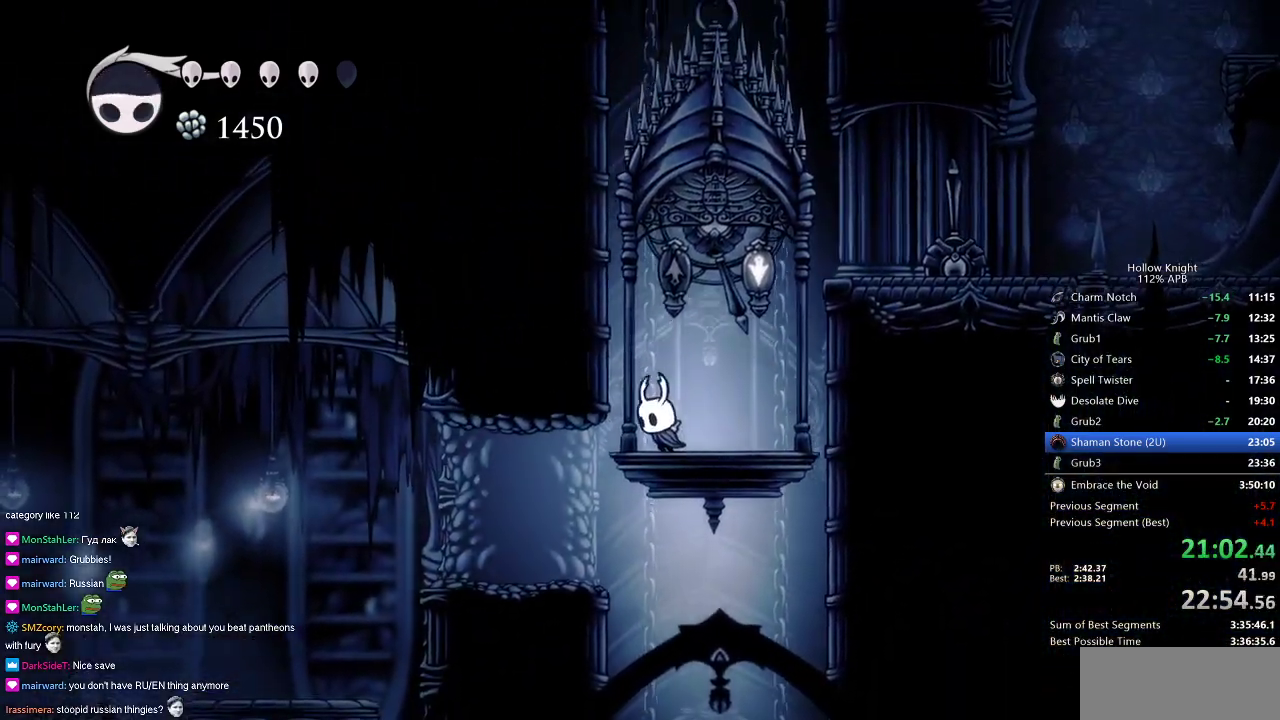
{"keys": ["left"], "events": [[167, "dash", "down"], [300, "dash", "up"]]}
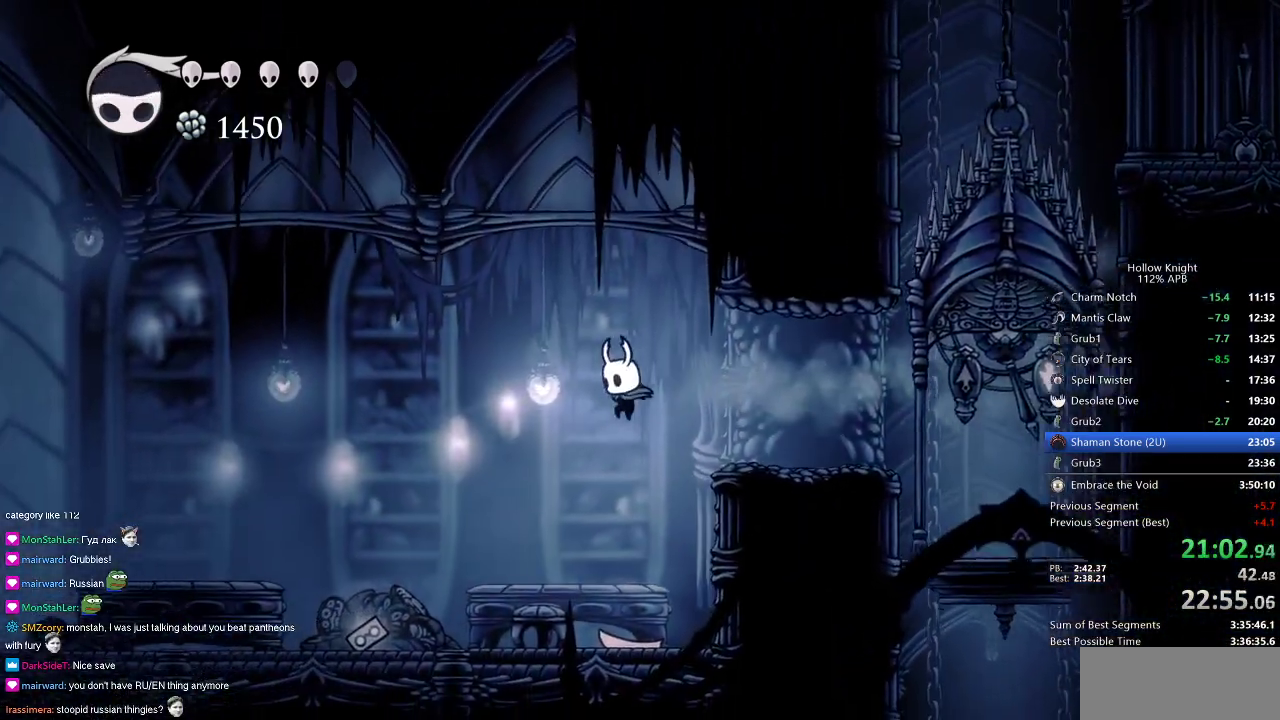
{"keys": ["dash", "left"], "events": [[467, "dash", "down"]]}
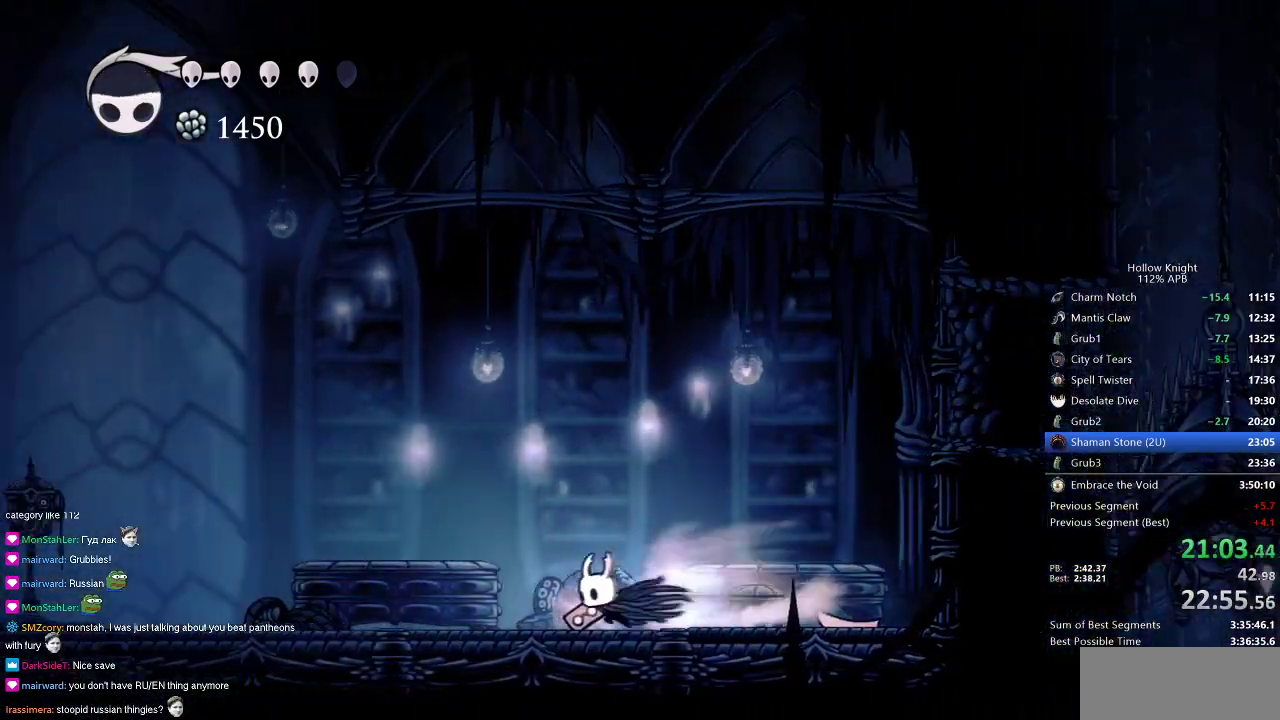
{"keys": ["left"], "events": [[50, "dash", "up"]]}
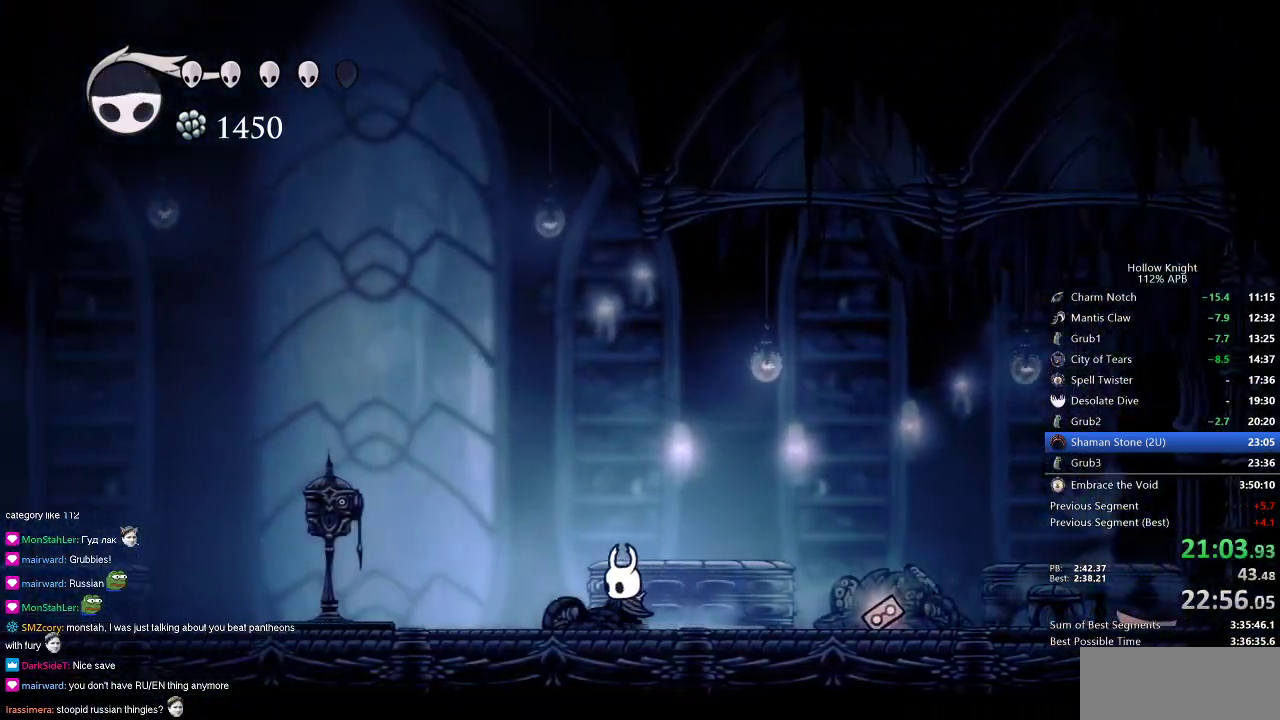
{"keys": ["left"], "events": [[83, "dash", "down"], [167, "dash", "up"]]}
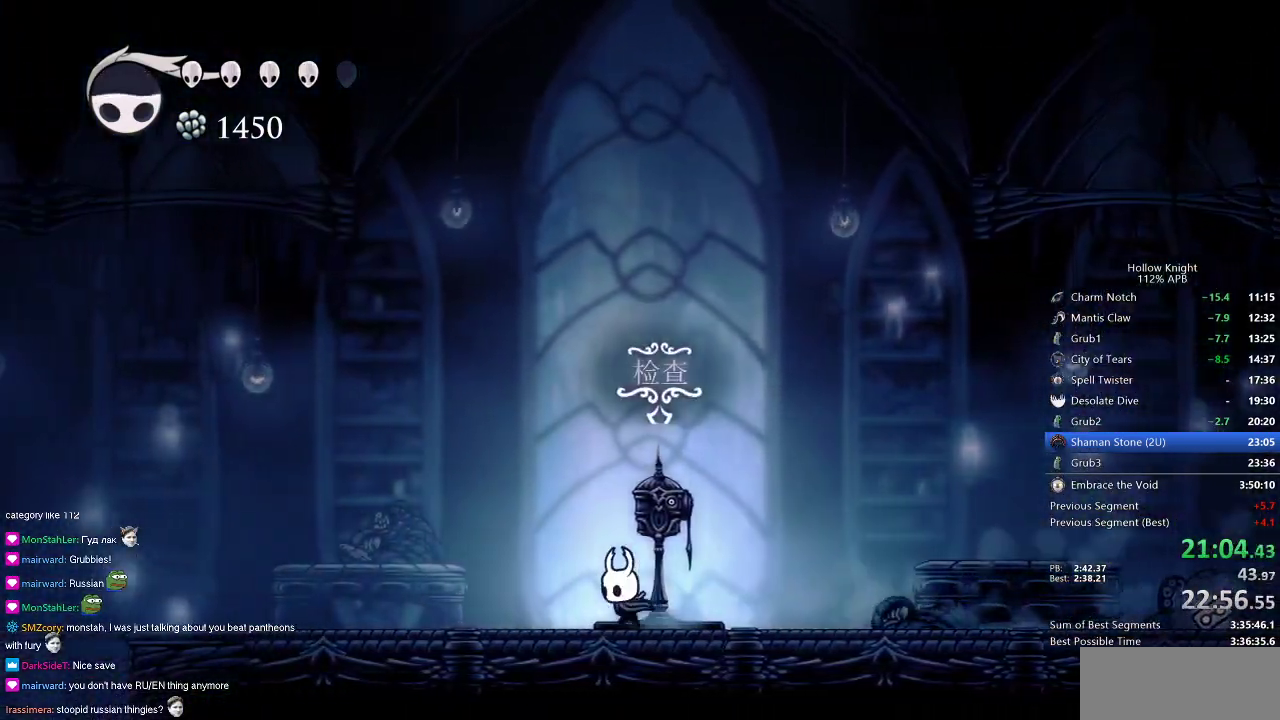
{"keys": ["left"], "events": [[184, "dash", "down"], [384, "dash", "up"]]}
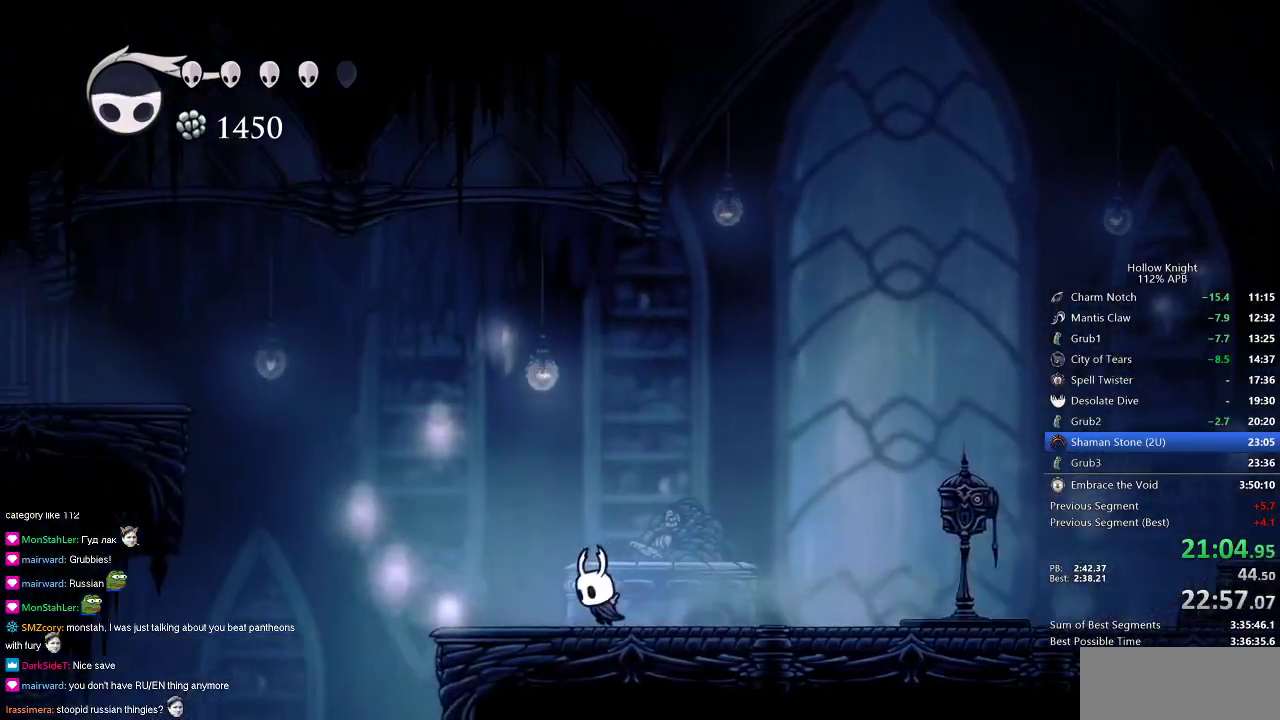
{"keys": ["jump", "left"], "events": [[300, "jump", "down"]]}
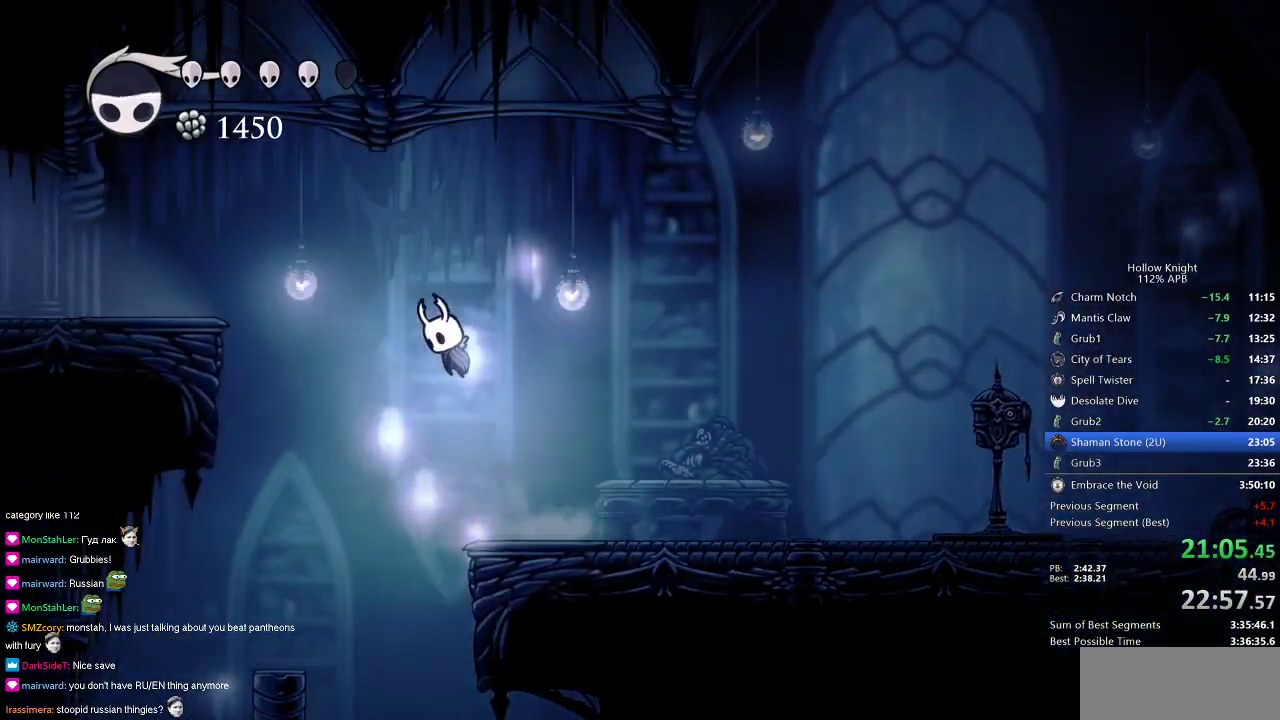
{"keys": ["left"], "events": [[267, "dash", "down"], [351, "jump", "up"], [417, "dash", "up"]]}
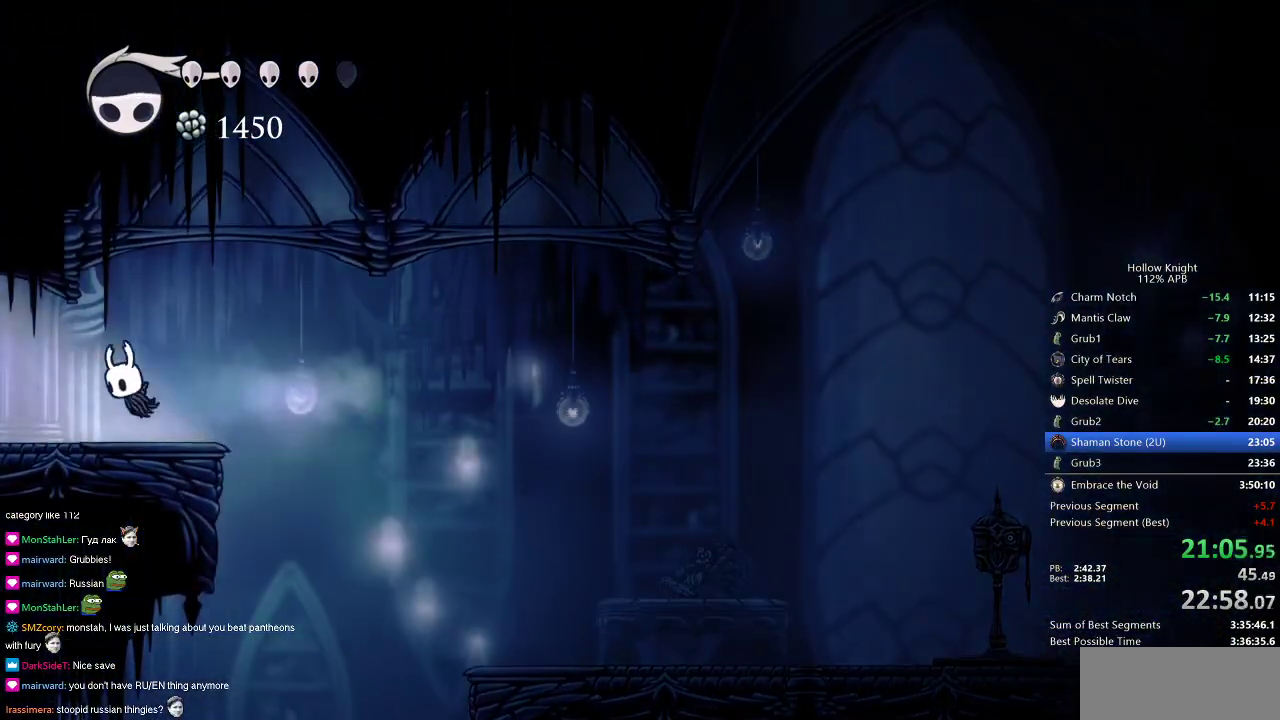
{"keys": ["left"], "events": [[50, "dash", "down"], [133, "dash", "up"], [233, "dash", "down"], [300, "dash", "up"], [400, "dash", "down"], [467, "dash", "up"]]}
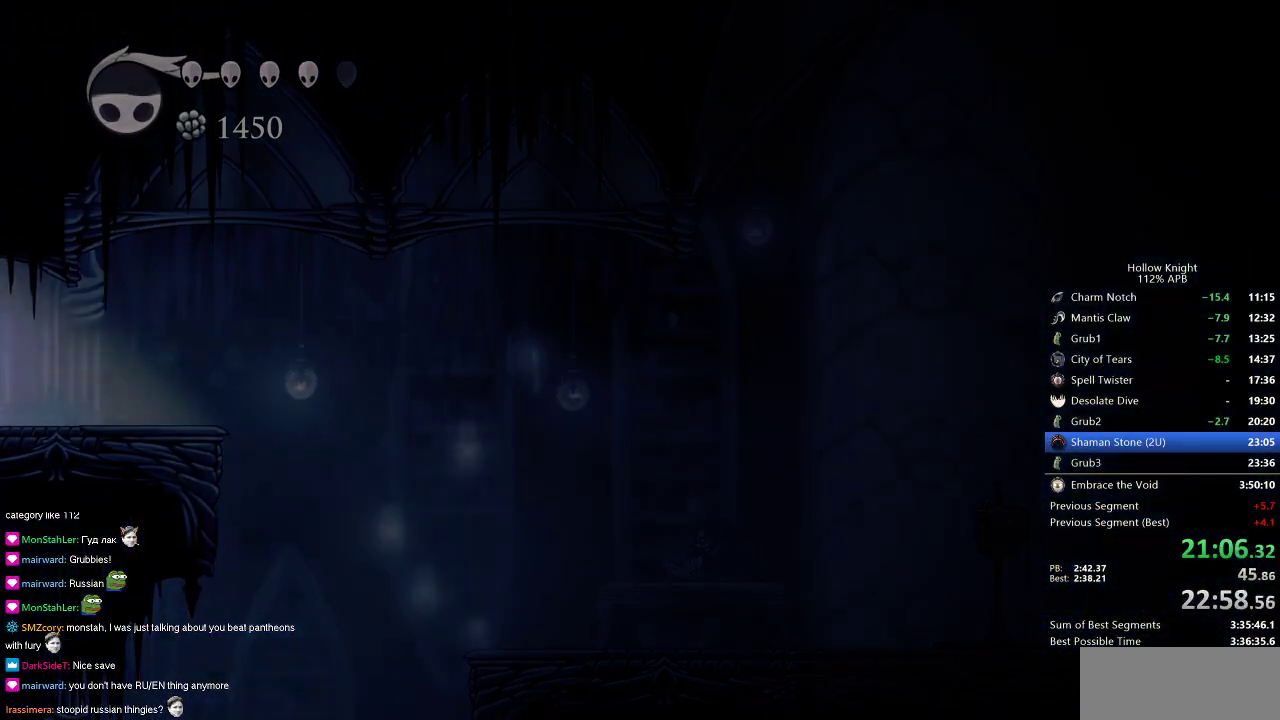
{"keys": ["left"], "events": [[17, "dash", "down"], [167, "dash", "up"]]}
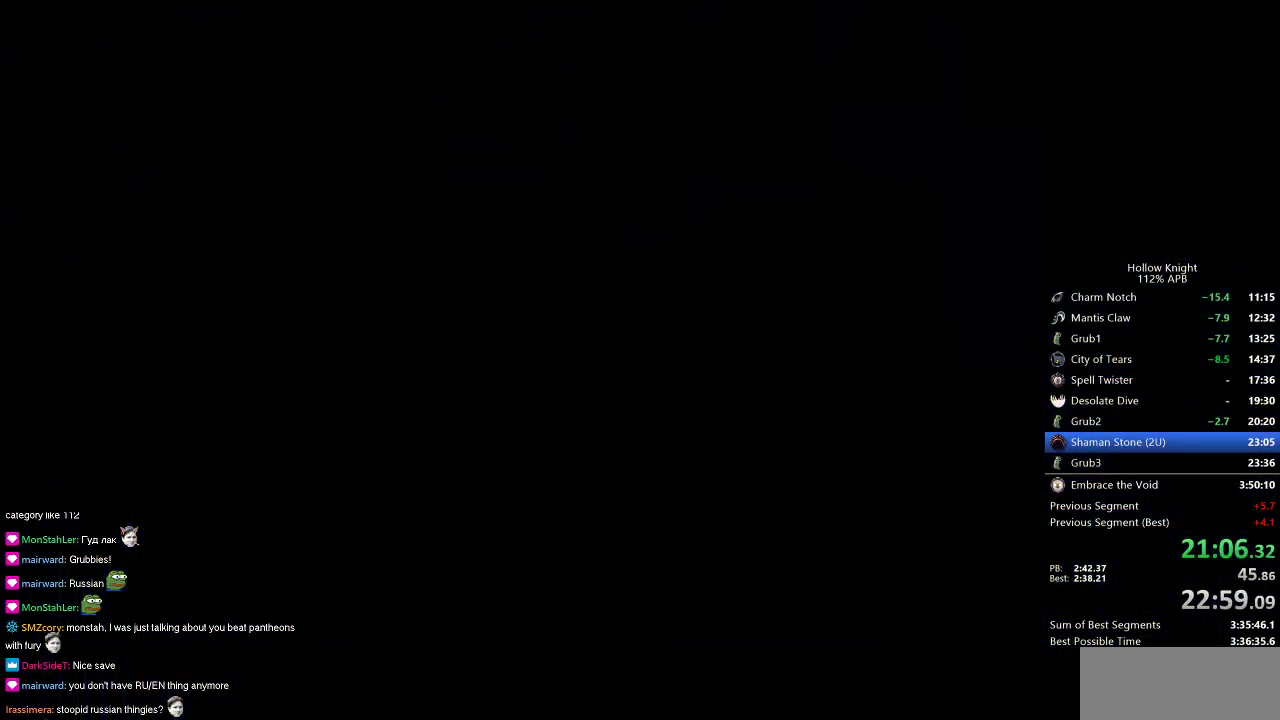
{"keys": ["left"], "events": []}
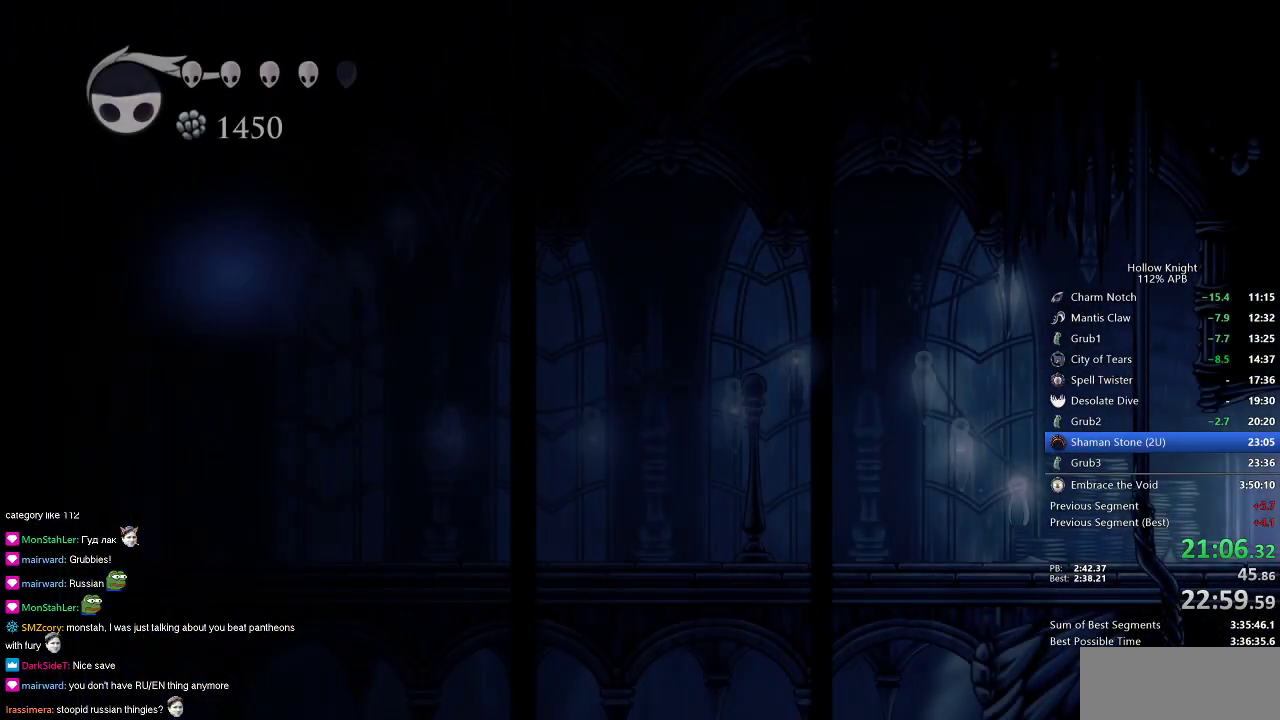
{"keys": ["left"], "events": []}